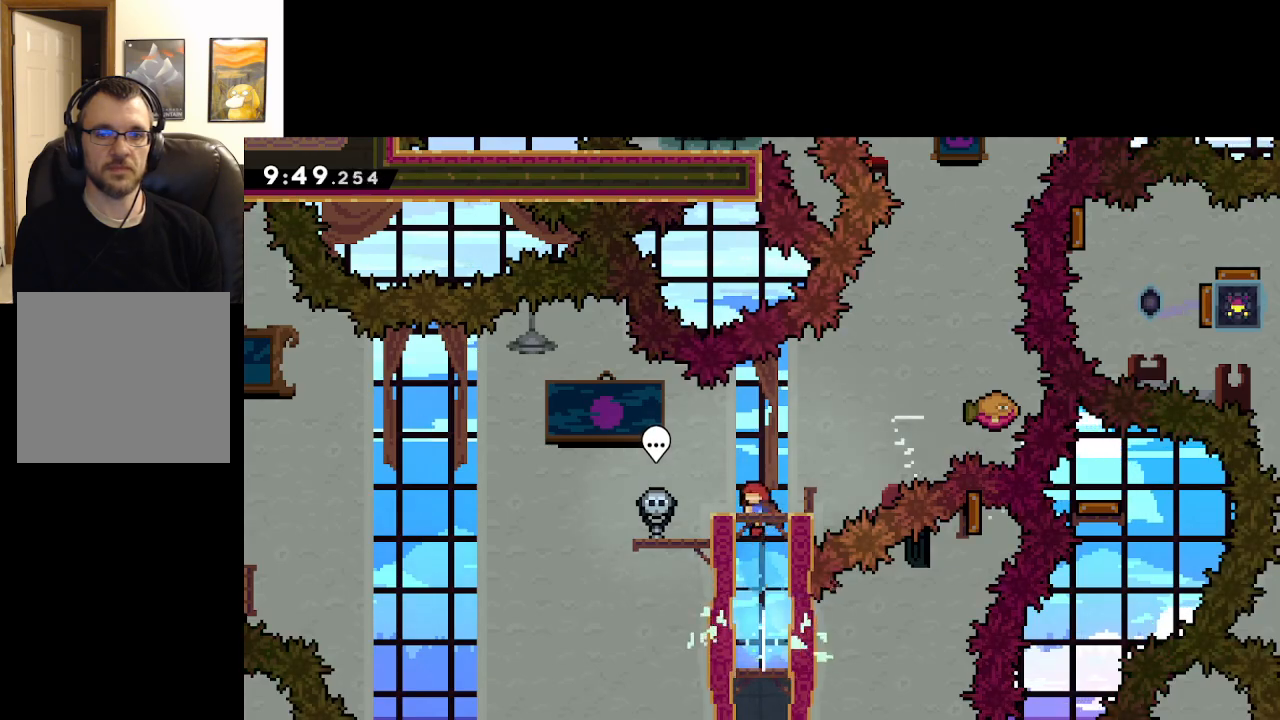
Gameplay with a controller (Xbox layout); each line is a JSON object with the inputs held at the frame after it. "events" lists button and stick changes between this image and that frame as [ms after this image, input, new state], when the widget could be followed in between.
{"buttons": ["A"], "left_stick": "right", "right_stick": "center", "events": [[67, "X", "up"], [133, "left_stick", "center"], [500, "A", "down"], [500, "left_stick", "right"]]}
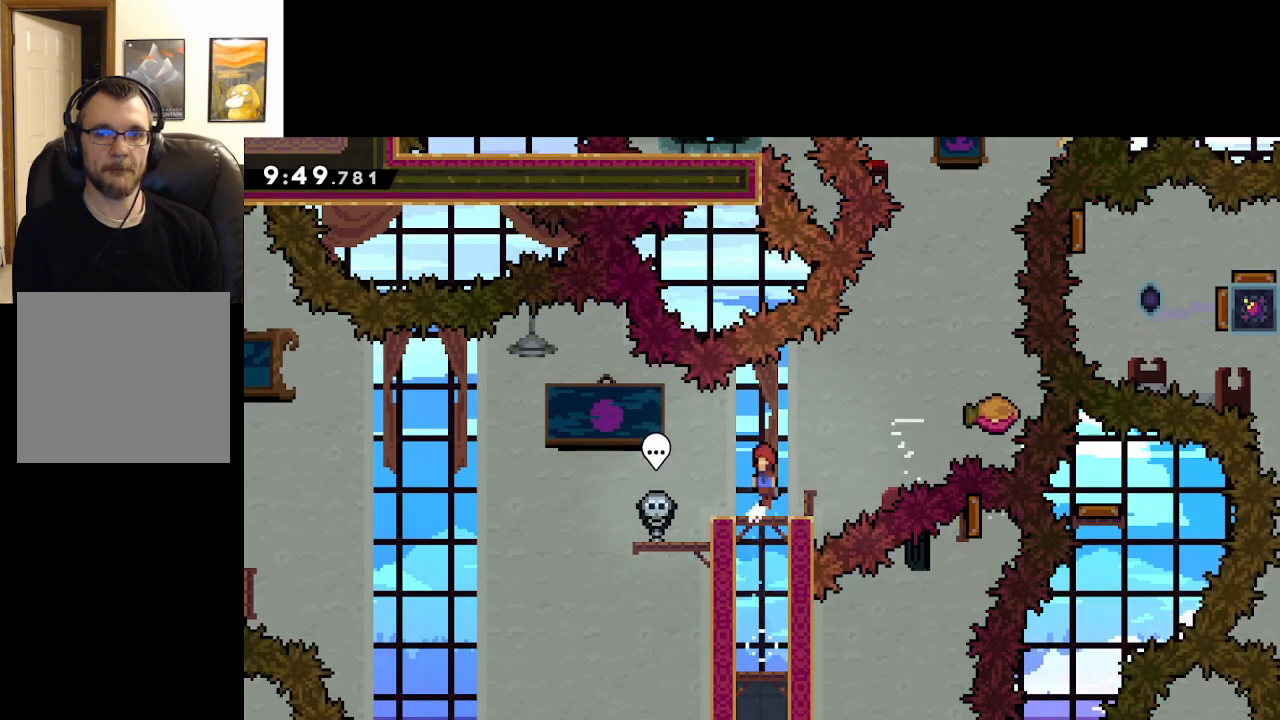
{"buttons": ["A"], "left_stick": "up-right", "right_stick": "center", "events": [[83, "left_stick", "up-right"], [183, "X", "down"], [417, "X", "up"]]}
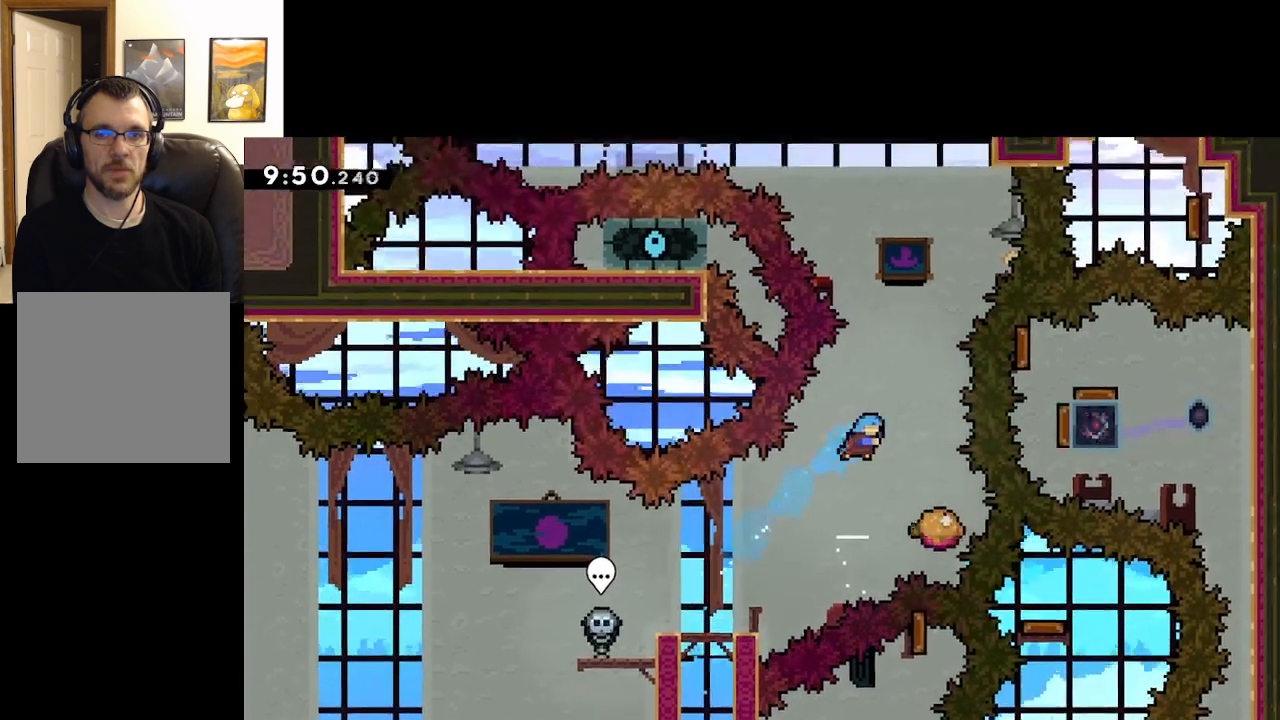
{"buttons": ["A"], "left_stick": "center", "right_stick": "center", "events": [[183, "left_stick", "center"]]}
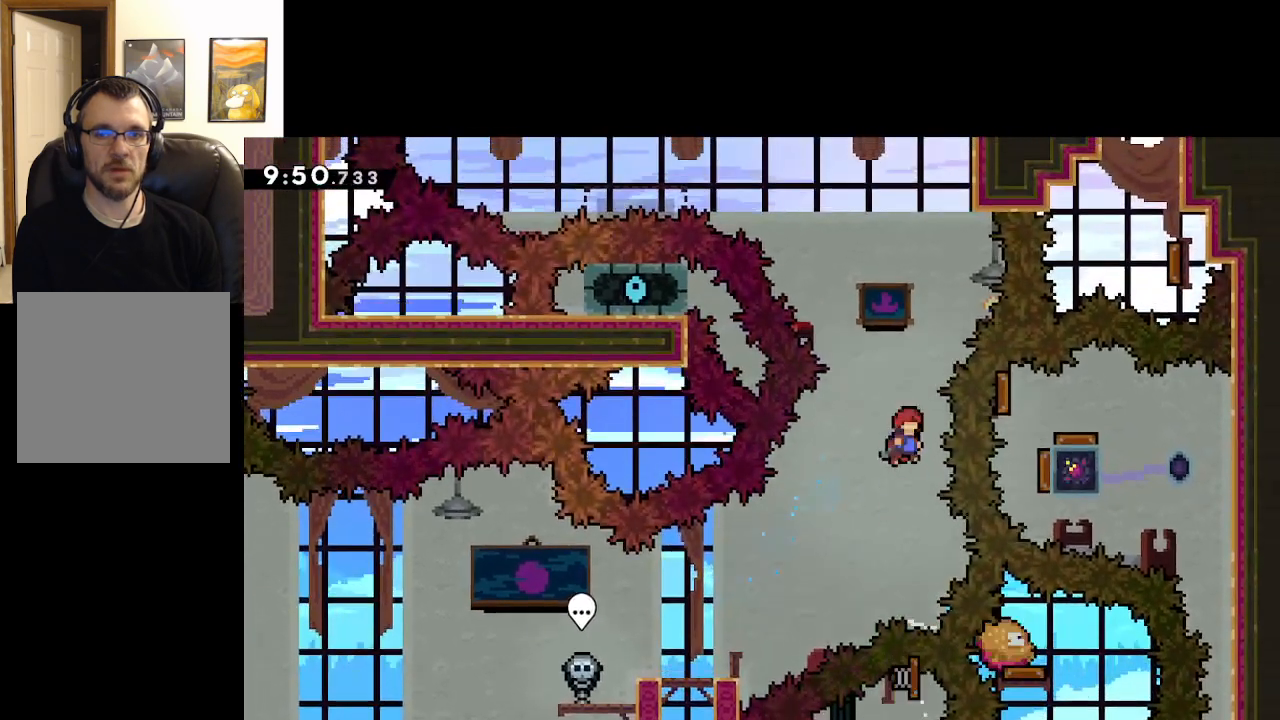
{"buttons": ["A"], "left_stick": "center", "right_stick": "center", "events": []}
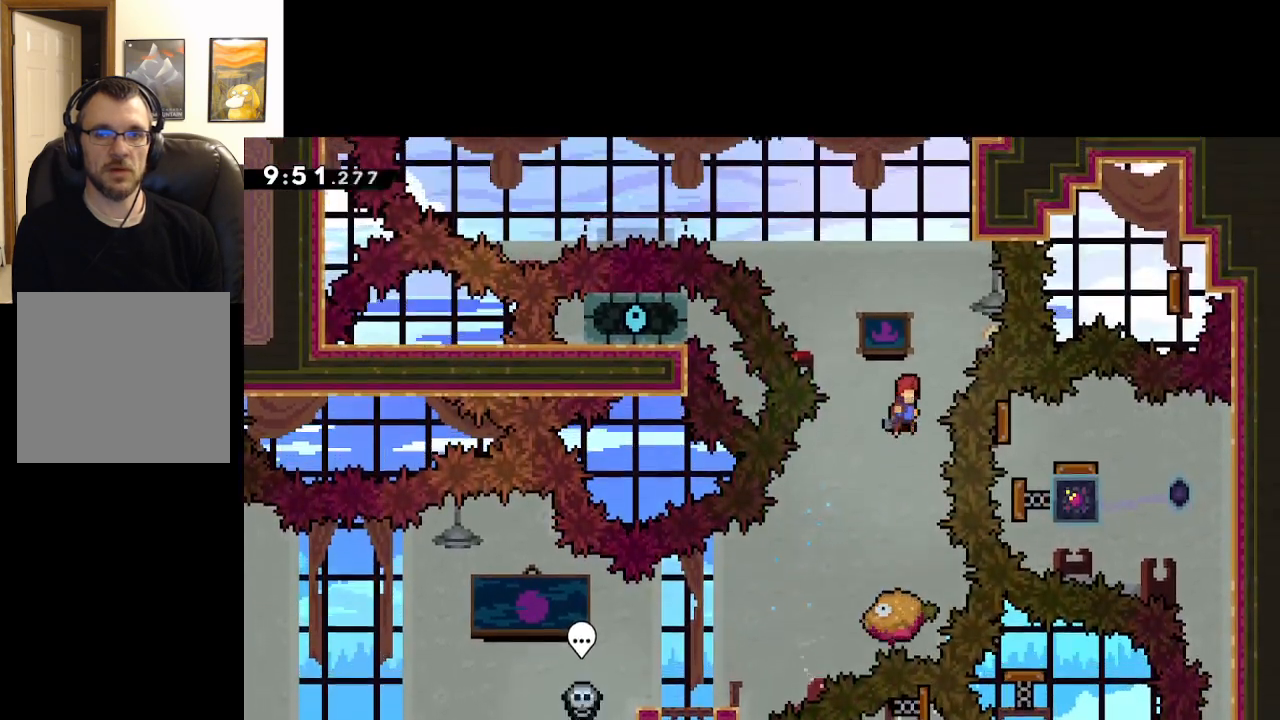
{"buttons": ["A", "X"], "left_stick": "up-right", "right_stick": "center", "events": [[100, "left_stick", "right"], [233, "X", "down"], [250, "left_stick", "up"], [467, "left_stick", "up-right"]]}
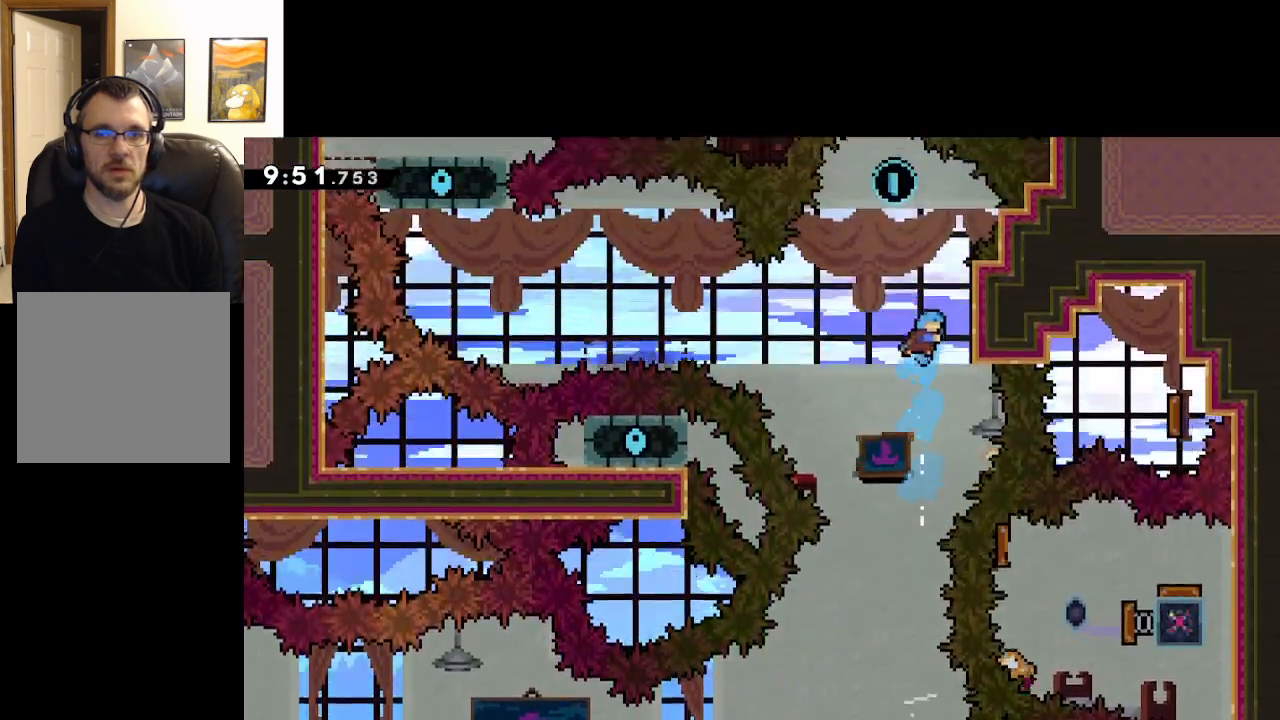
{"buttons": ["L2"], "left_stick": "up-right", "right_stick": "center", "events": [[150, "L2", "down"], [167, "X", "up"], [250, "A", "up"]]}
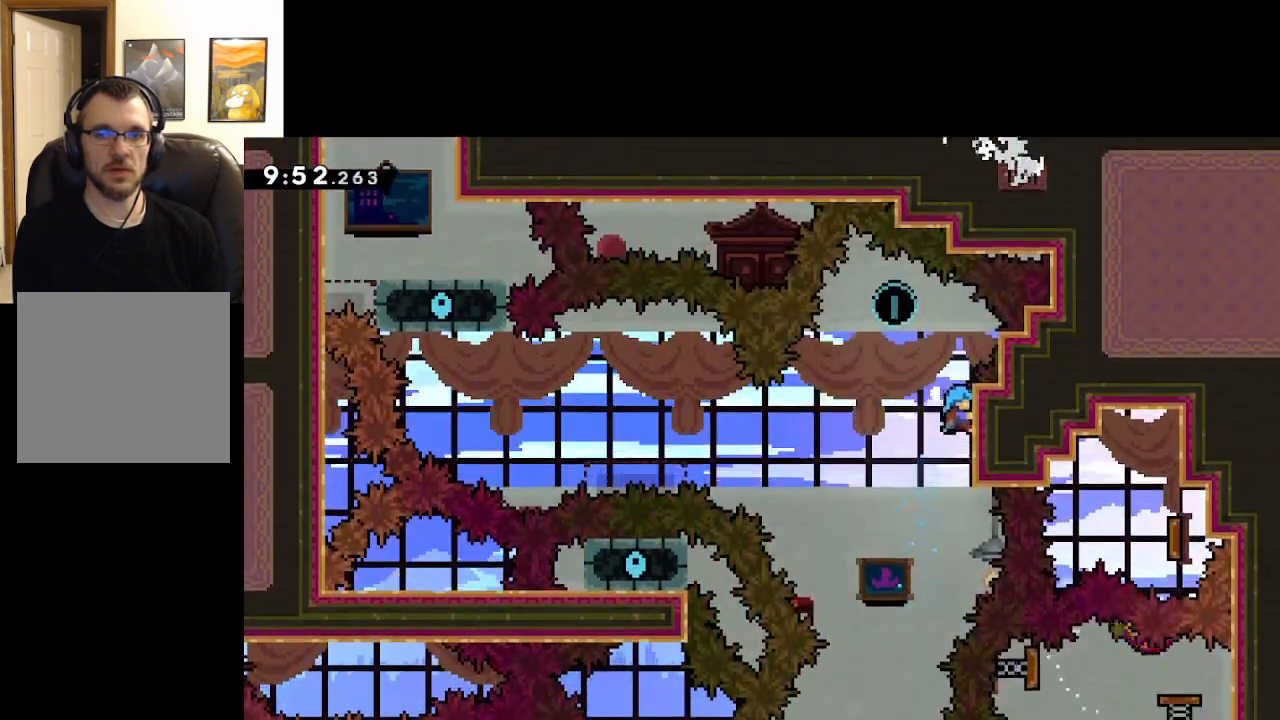
{"buttons": ["L2"], "left_stick": "center", "right_stick": "center", "events": [[150, "left_stick", "center"]]}
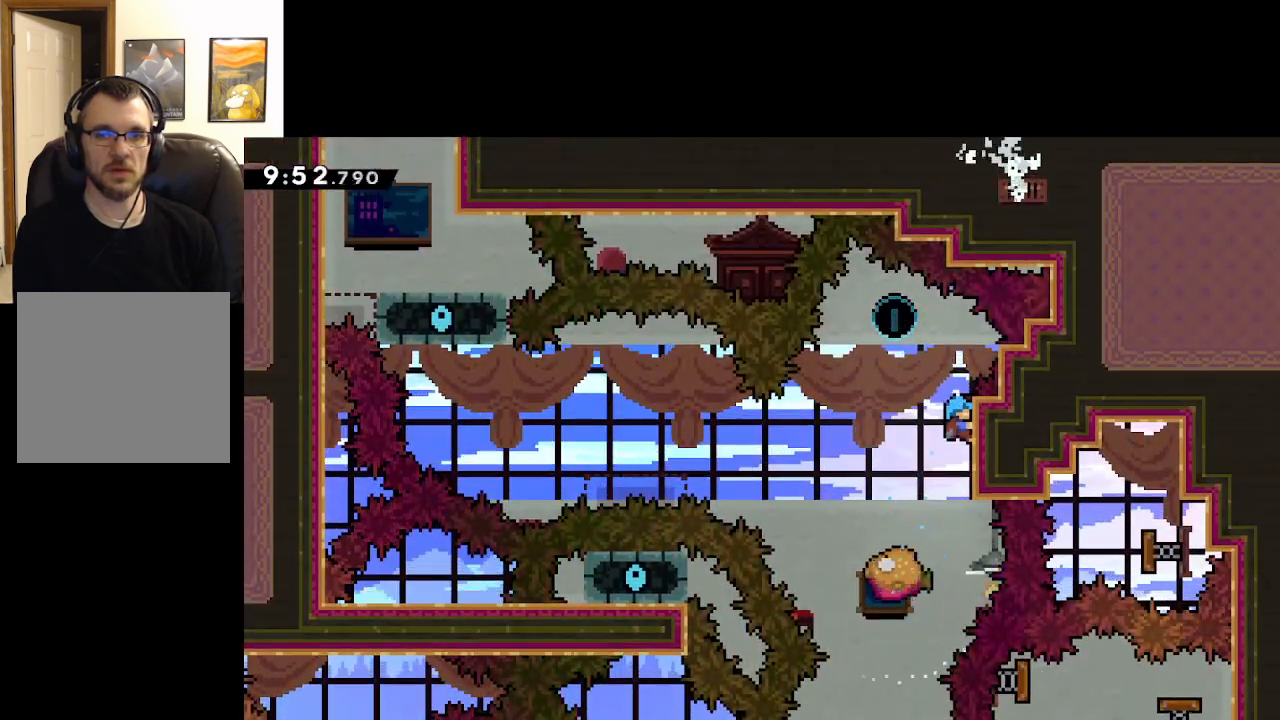
{"buttons": ["L2"], "left_stick": "center", "right_stick": "center", "events": []}
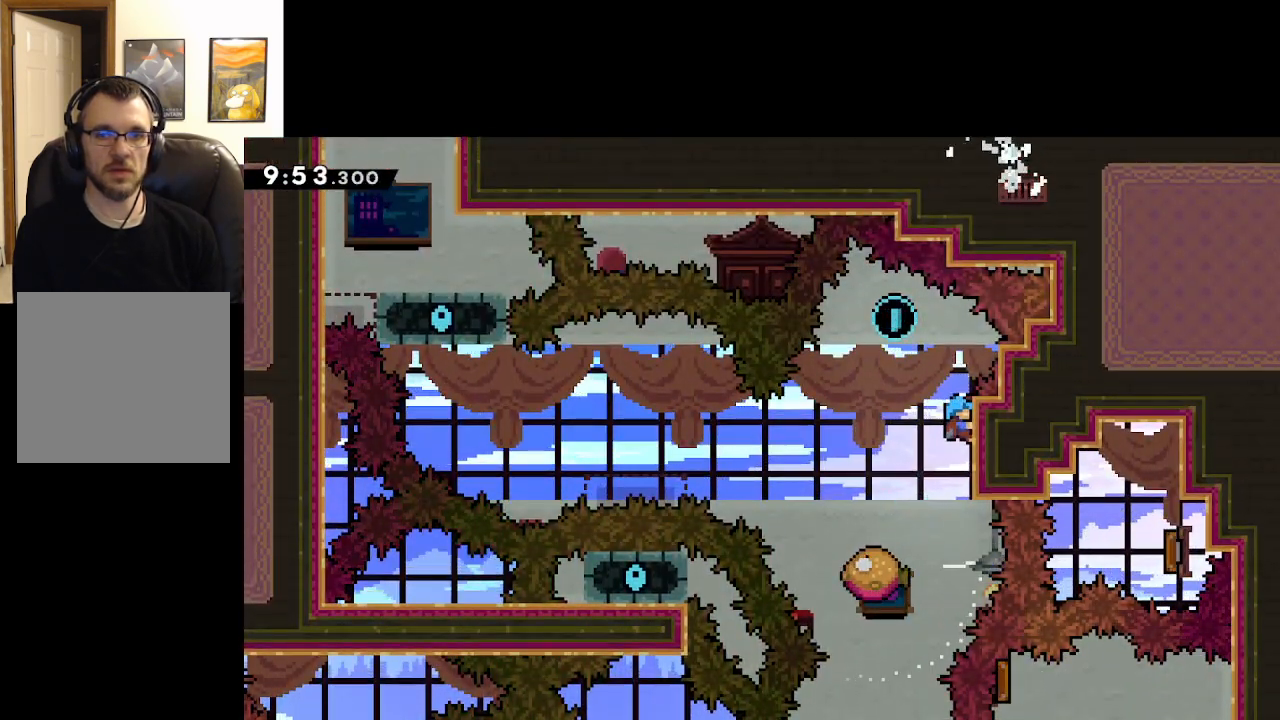
{"buttons": ["A"], "left_stick": "center", "right_stick": "center", "events": [[33, "A", "down"], [117, "left_stick", "up-left"], [400, "left_stick", "center"], [417, "L2", "up"]]}
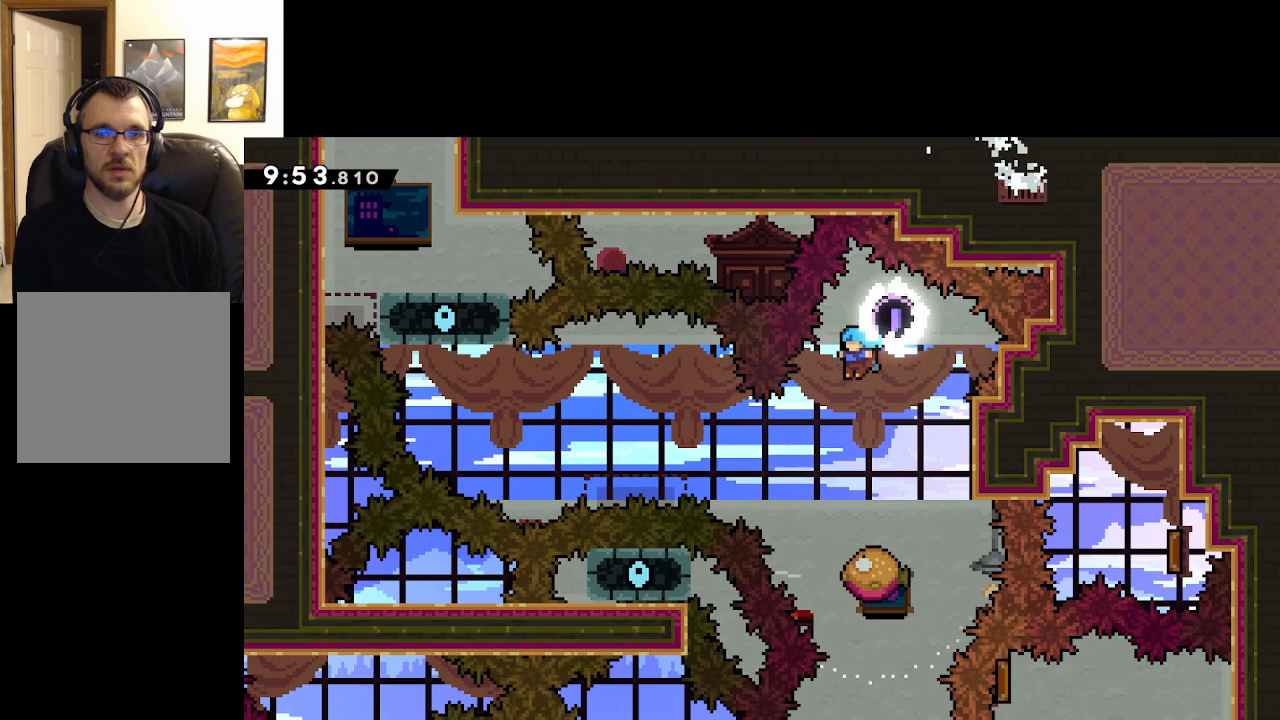
{"buttons": ["A"], "left_stick": "center", "right_stick": "center", "events": []}
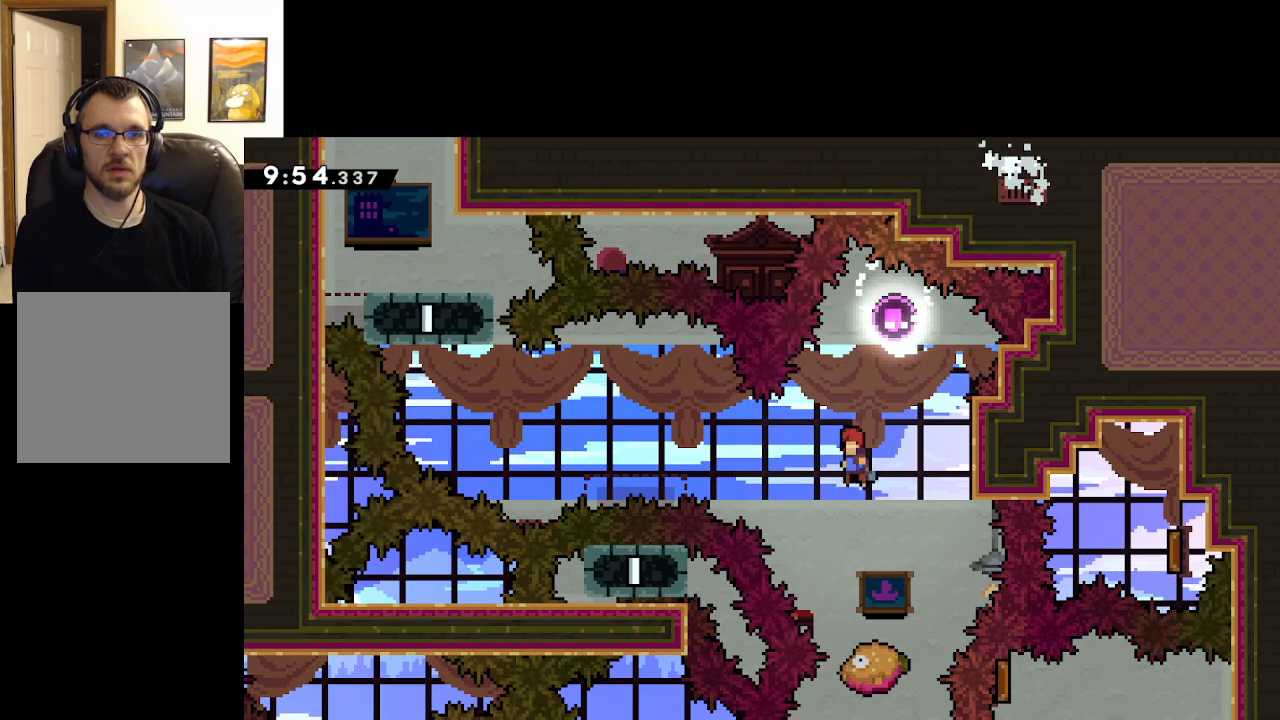
{"buttons": ["A", "X"], "left_stick": "left", "right_stick": "center", "events": [[300, "left_stick", "left"], [400, "X", "down"]]}
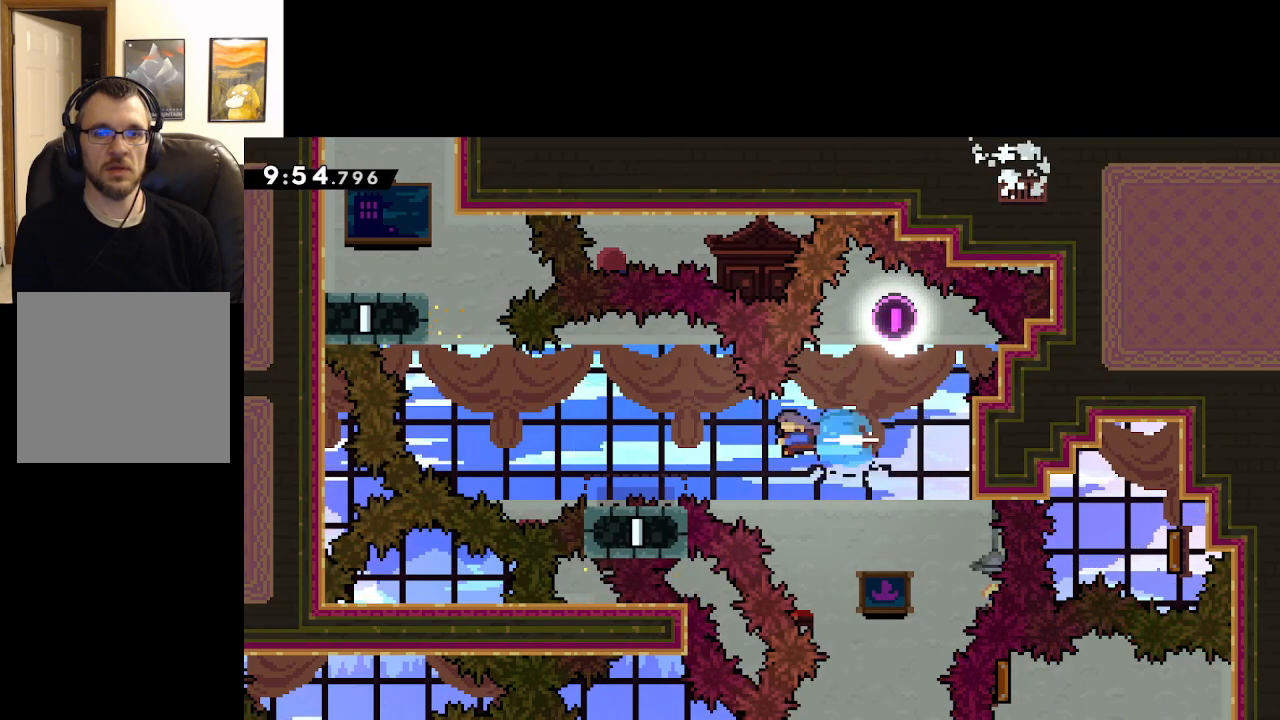
{"buttons": [], "left_stick": "center", "right_stick": "center", "events": [[317, "X", "up"], [350, "left_stick", "center"], [433, "A", "up"]]}
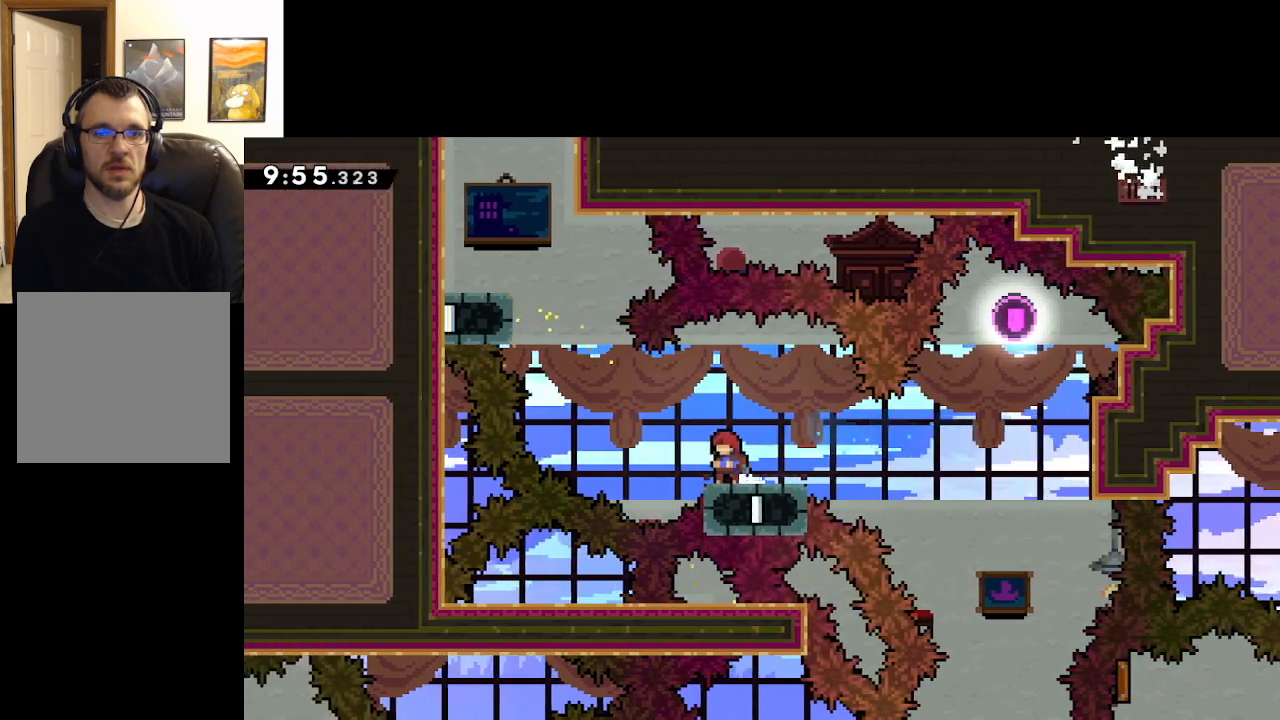
{"buttons": [], "left_stick": "center", "right_stick": "center", "events": []}
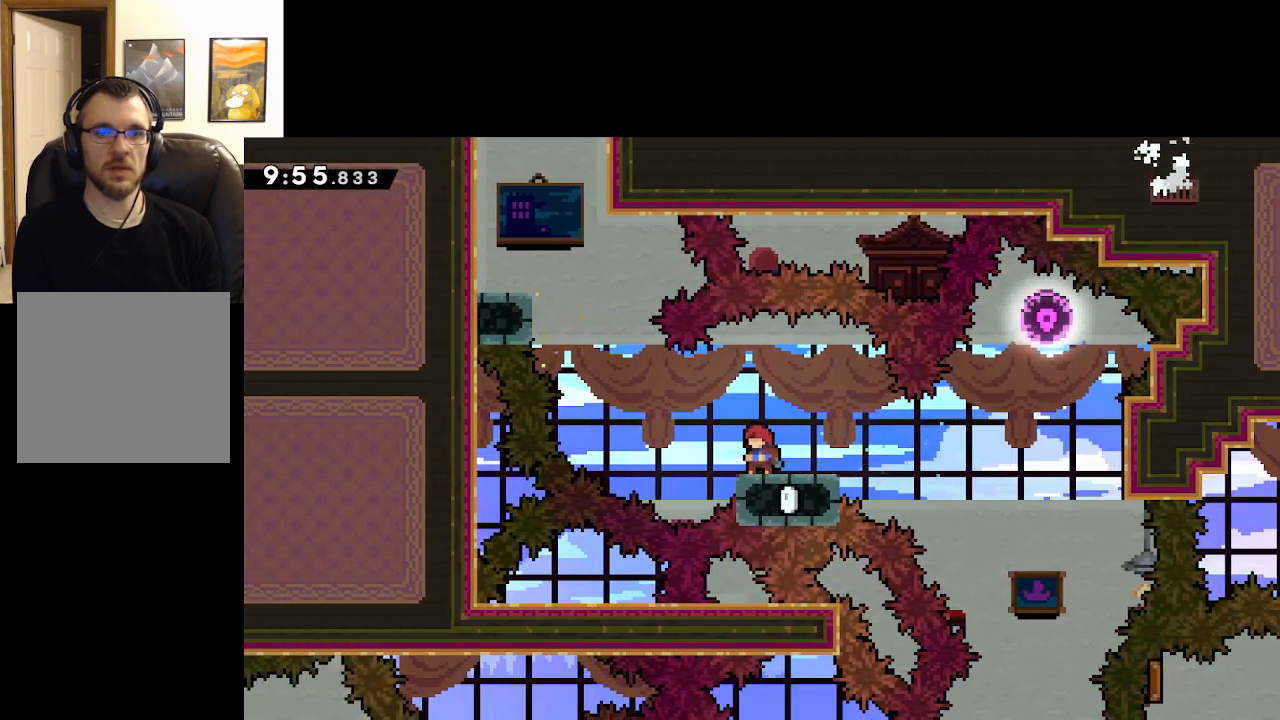
{"buttons": ["A"], "left_stick": "left", "right_stick": "center", "events": [[383, "left_stick", "left"], [500, "A", "down"]]}
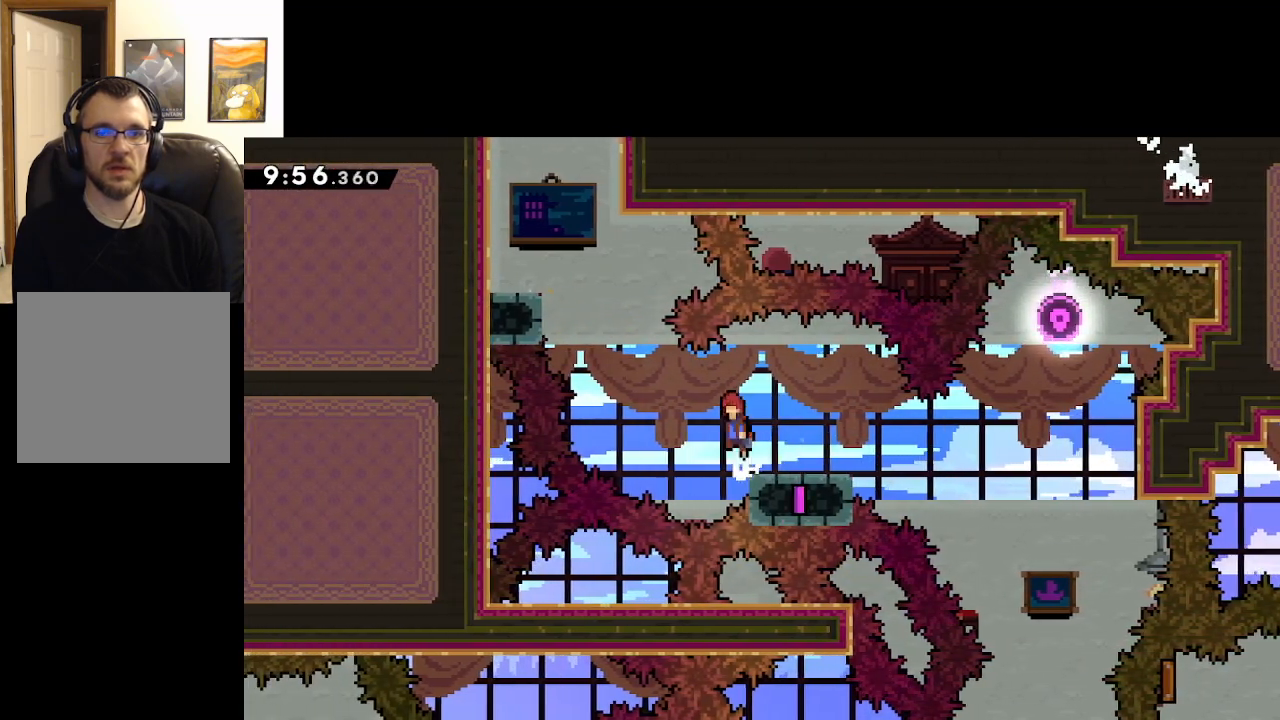
{"buttons": ["A", "X"], "left_stick": "up-left", "right_stick": "center", "events": [[117, "A", "up"], [150, "A", "down"], [233, "left_stick", "up-left"], [300, "X", "down"]]}
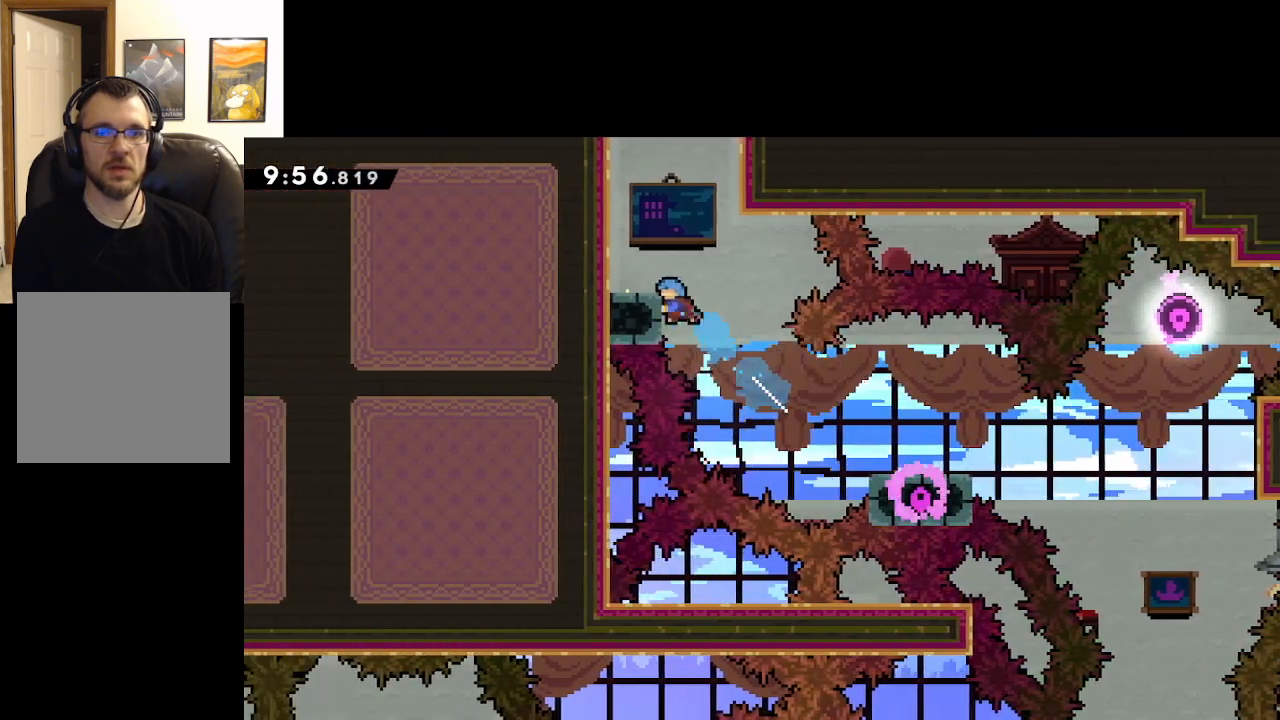
{"buttons": ["A", "L2"], "left_stick": "up-left", "right_stick": "center", "events": [[100, "L2", "down"], [133, "X", "up"], [167, "A", "up"], [217, "A", "down"], [450, "A", "up"], [483, "A", "down"]]}
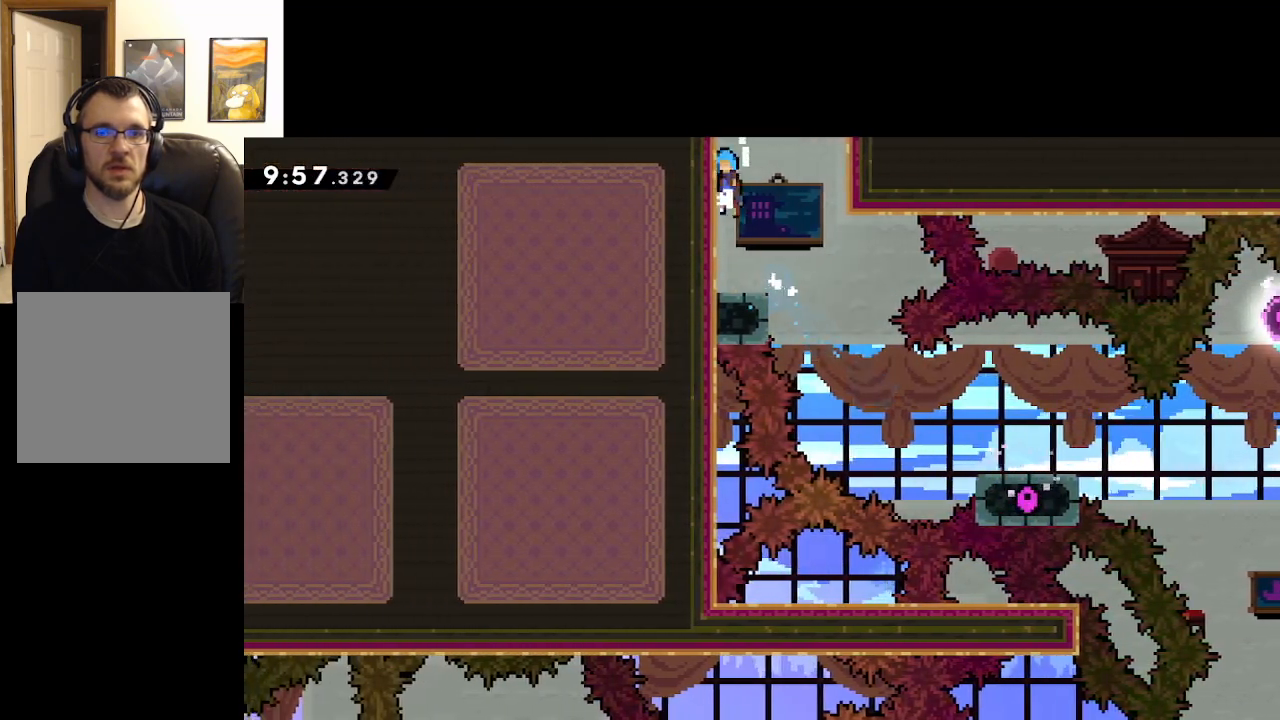
{"buttons": ["L2"], "left_stick": "up", "right_stick": "center", "events": [[300, "A", "up"], [500, "left_stick", "up"]]}
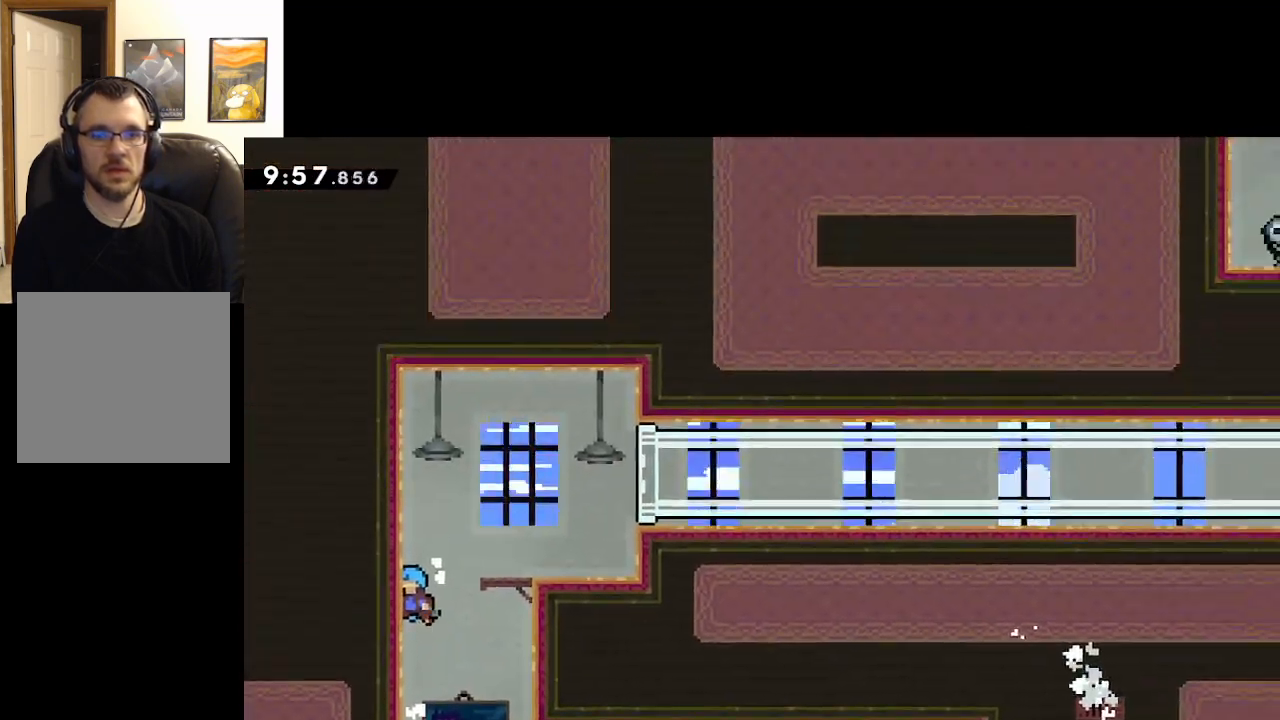
{"buttons": ["L2"], "left_stick": "up-right", "right_stick": "center", "events": [[200, "left_stick", "up-right"]]}
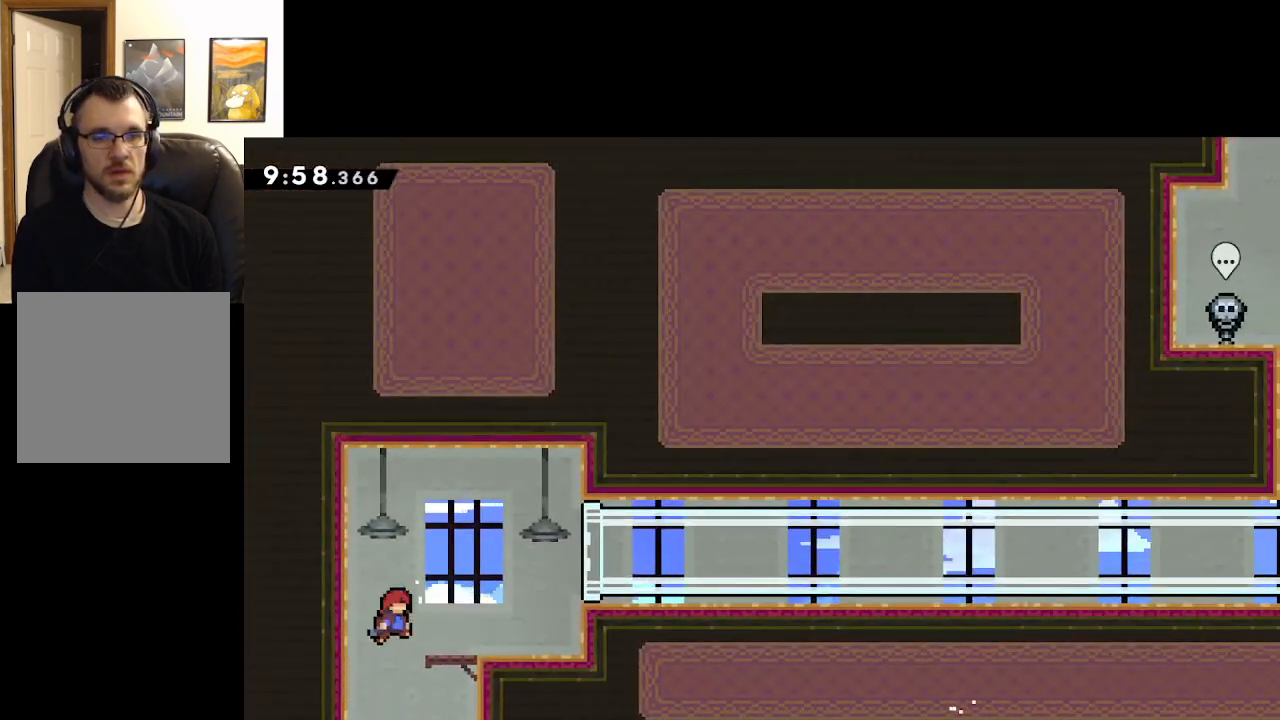
{"buttons": ["A"], "left_stick": "right", "right_stick": "center", "events": [[133, "left_stick", "right"], [167, "L2", "up"], [383, "A", "down"]]}
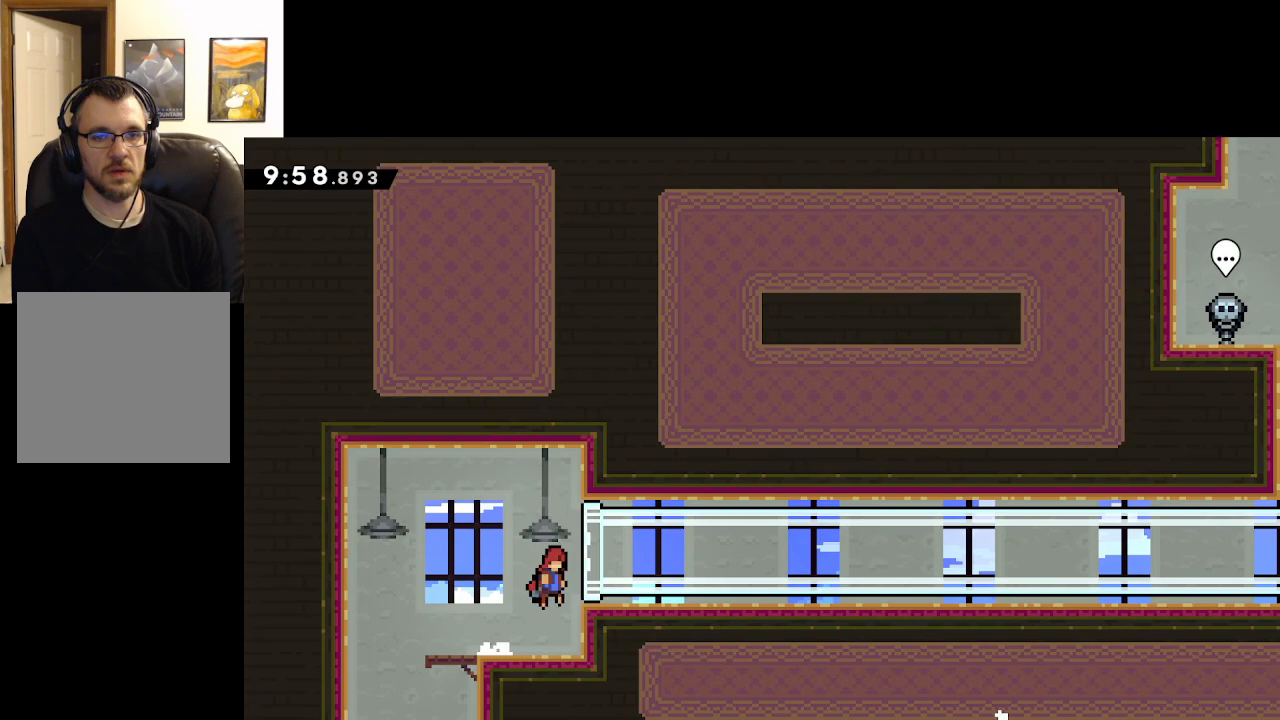
{"buttons": ["A"], "left_stick": "right", "right_stick": "center", "events": []}
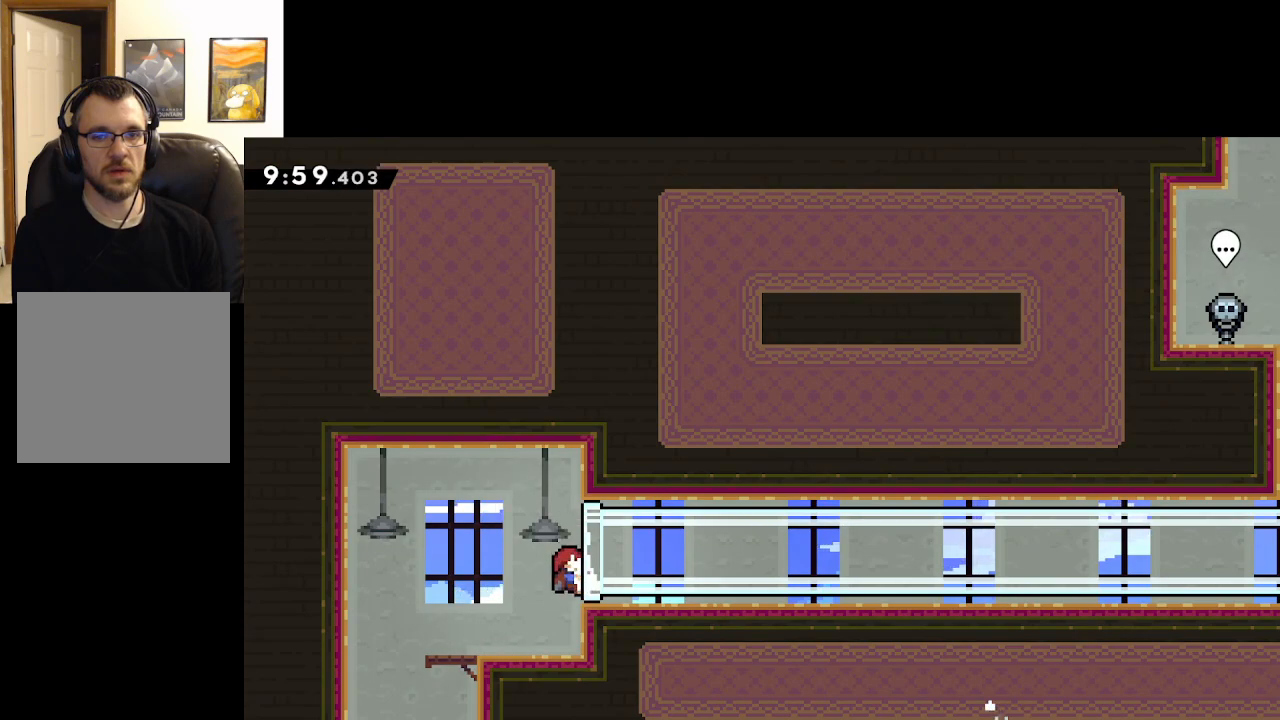
{"buttons": ["A"], "left_stick": "right", "right_stick": "center", "events": [[267, "A", "up"], [317, "left_stick", "up-left"], [333, "A", "down"], [483, "left_stick", "right"]]}
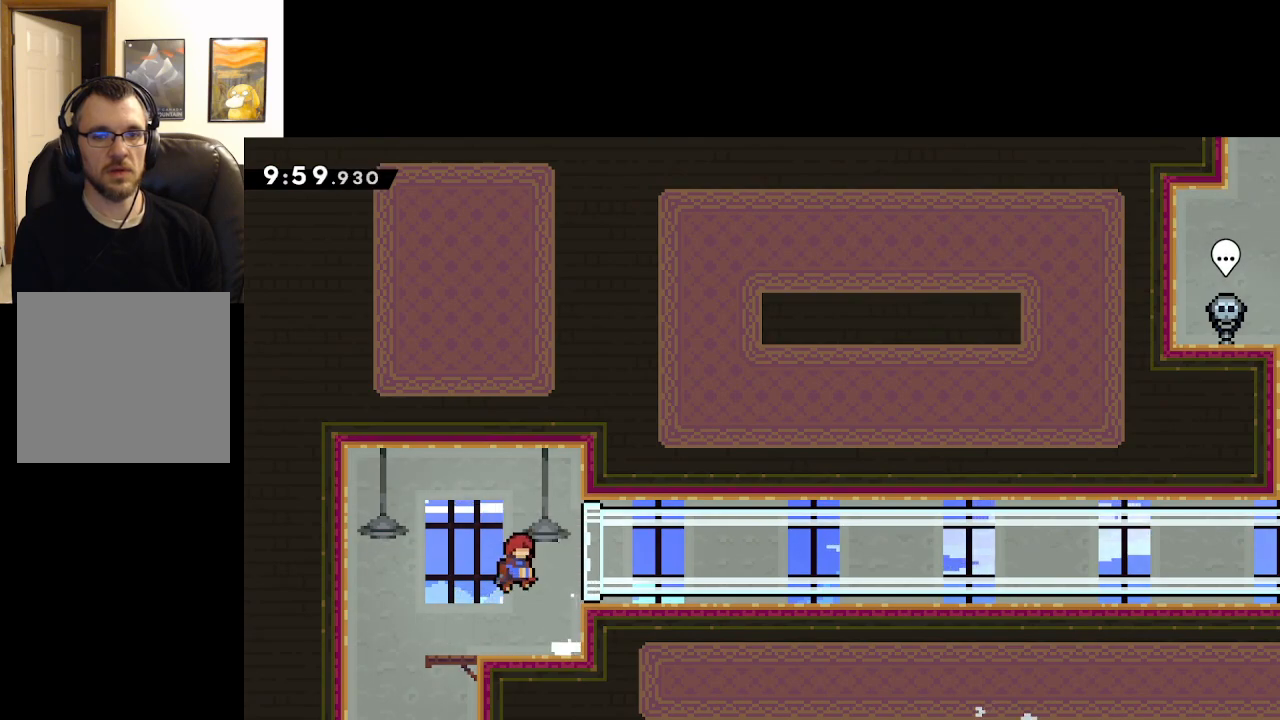
{"buttons": ["A"], "left_stick": "right", "right_stick": "center", "events": [[117, "X", "down"], [383, "X", "up"]]}
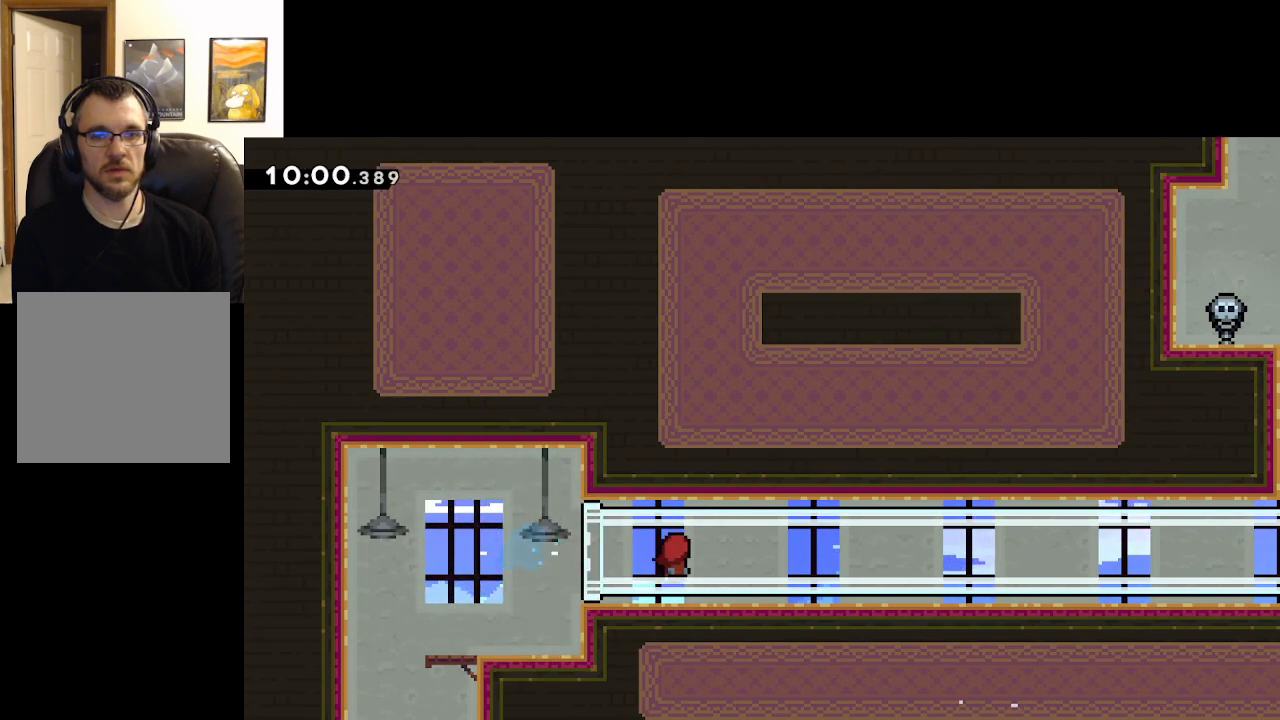
{"buttons": [], "left_stick": "center", "right_stick": "center", "events": [[267, "A", "up"], [333, "left_stick", "center"]]}
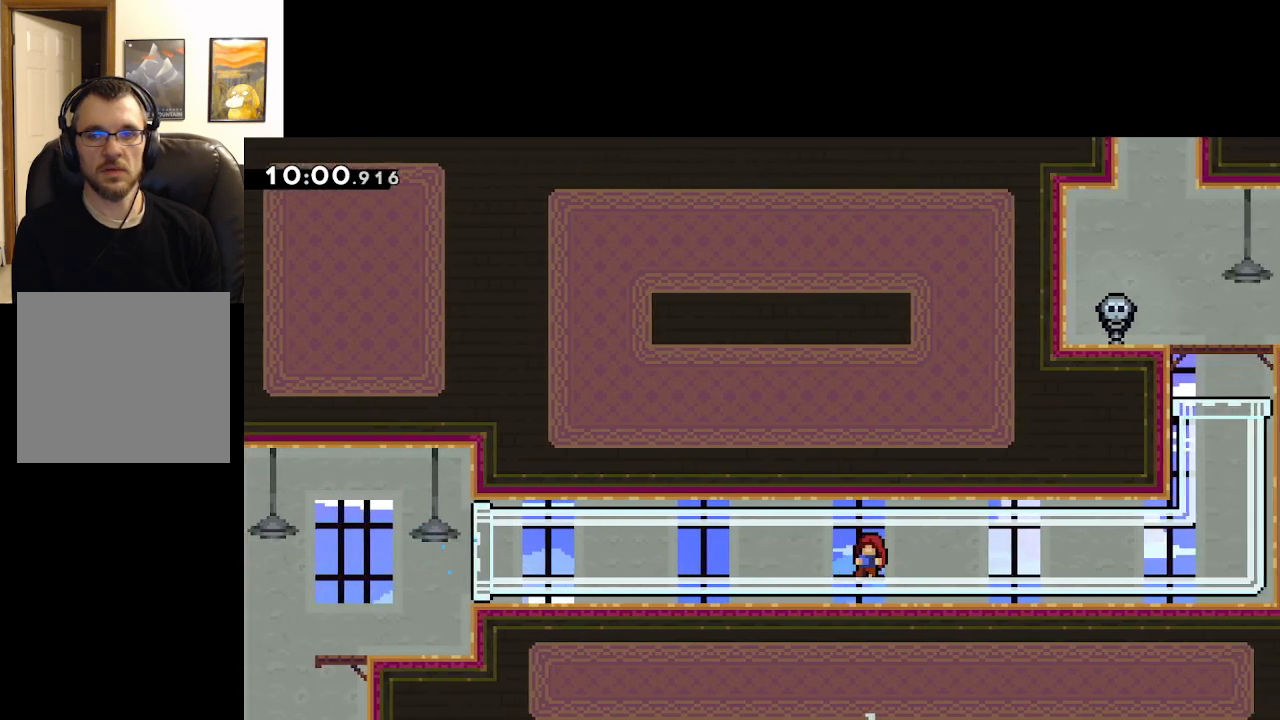
{"buttons": [], "left_stick": "center", "right_stick": "center", "events": []}
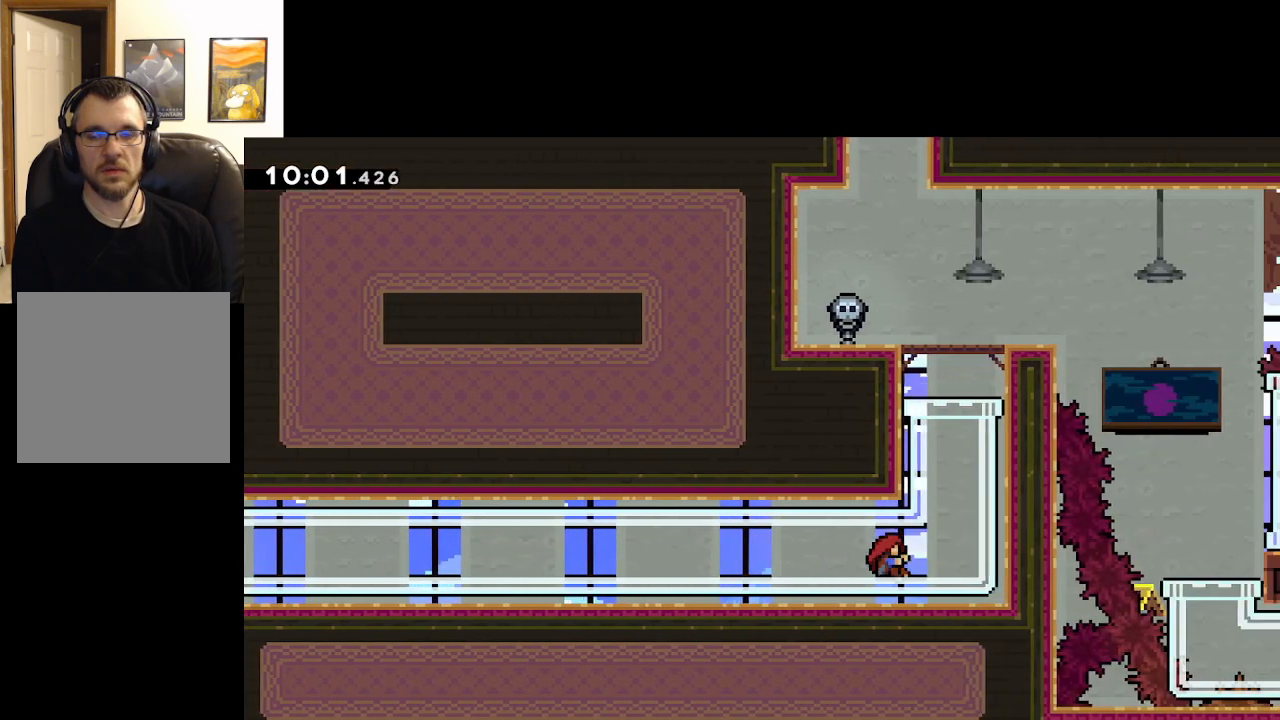
{"buttons": ["A"], "left_stick": "center", "right_stick": "center", "events": [[500, "A", "down"]]}
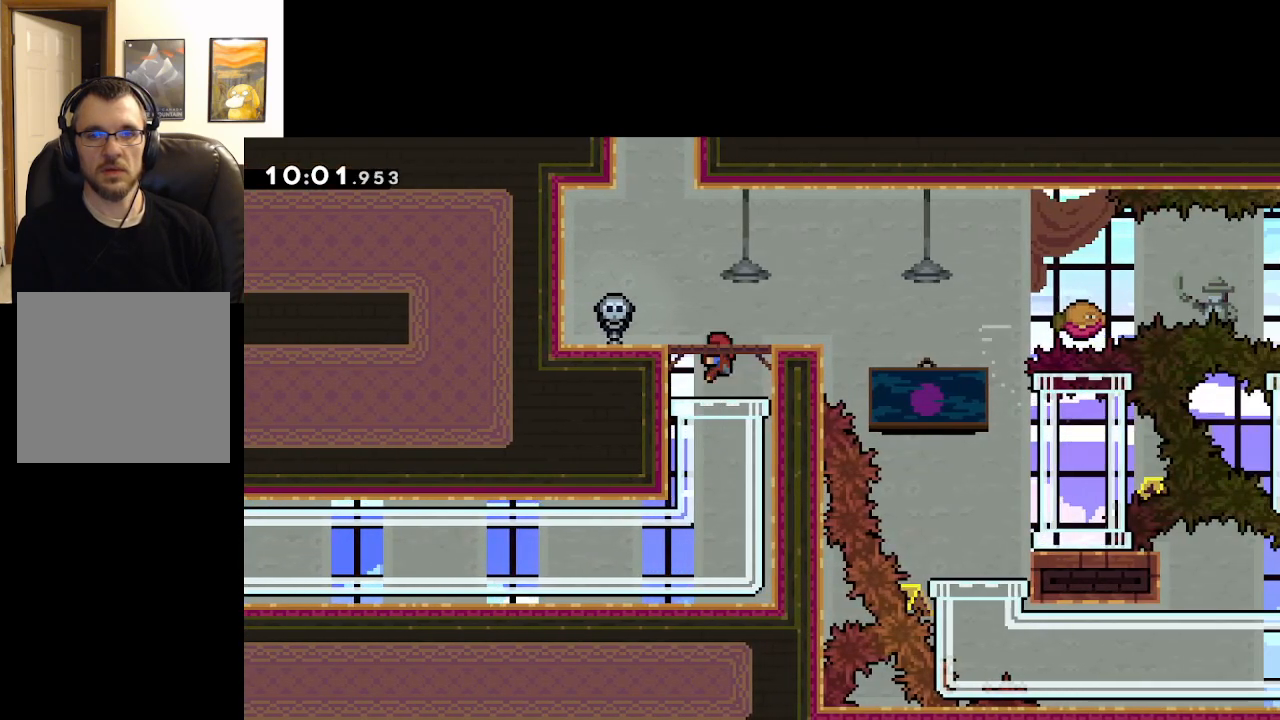
{"buttons": [], "left_stick": "center", "right_stick": "center", "events": [[433, "A", "up"]]}
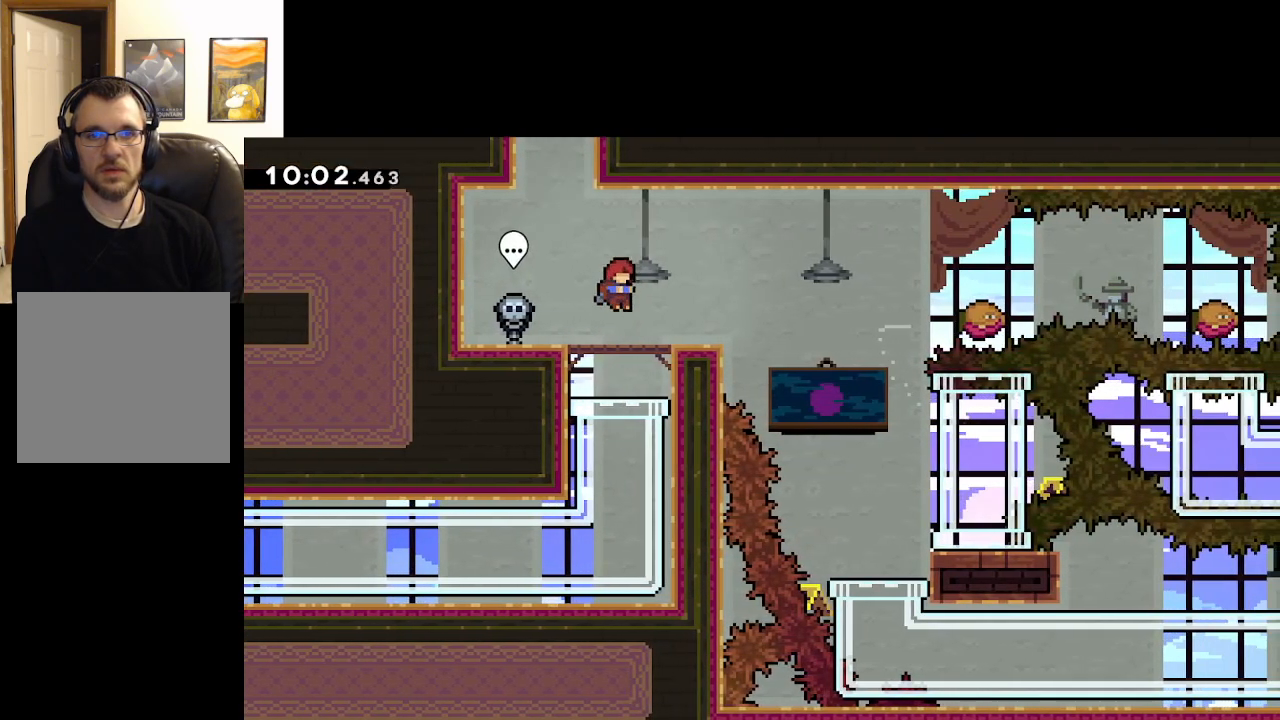
{"buttons": ["A", "X"], "left_stick": "up", "right_stick": "center", "events": [[100, "A", "down"], [100, "left_stick", "left"], [217, "left_stick", "up-left"], [317, "left_stick", "up"], [350, "X", "down"]]}
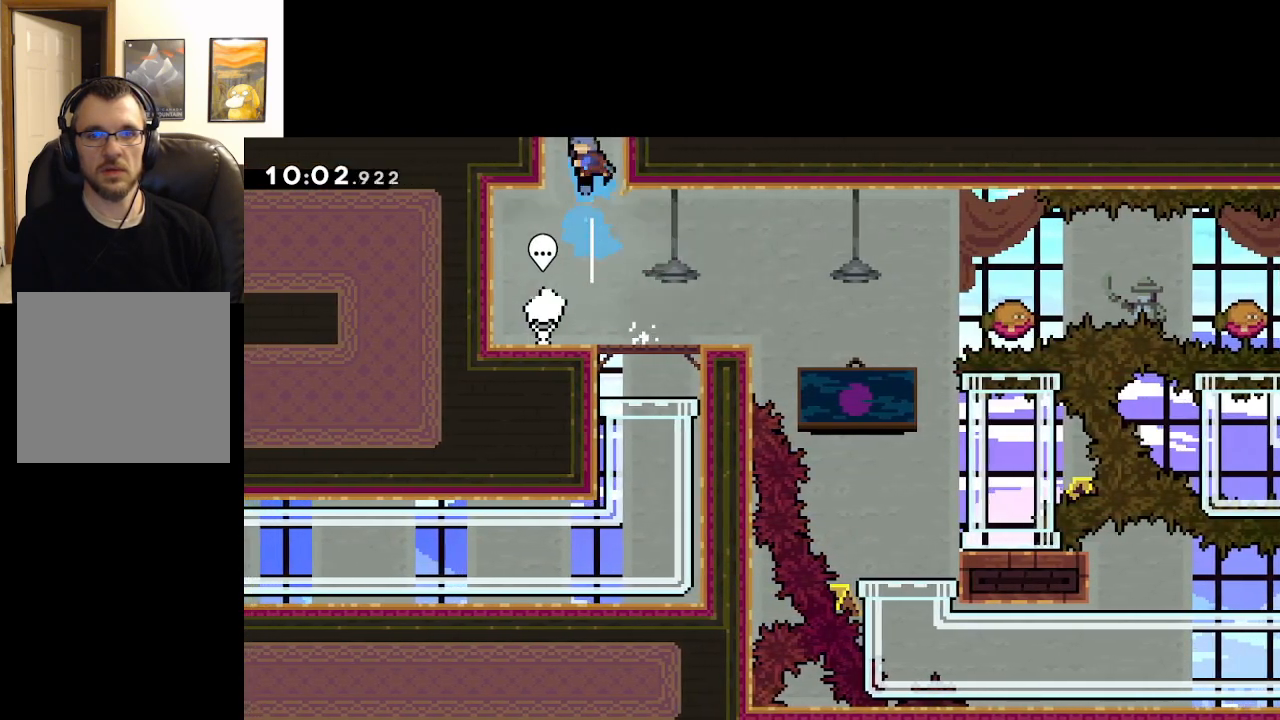
{"buttons": ["A", "X"], "left_stick": "center", "right_stick": "center", "events": [[433, "left_stick", "center"]]}
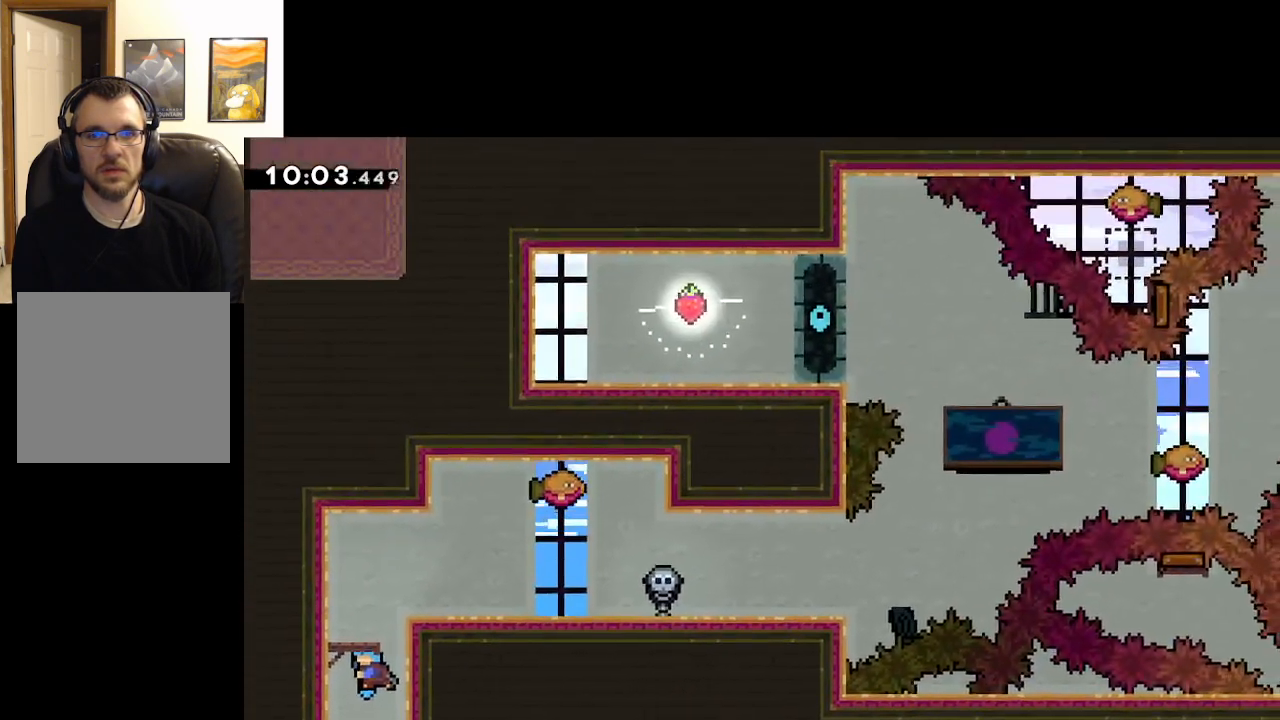
{"buttons": ["A", "X"], "left_stick": "right", "right_stick": "center", "events": [[300, "left_stick", "right"]]}
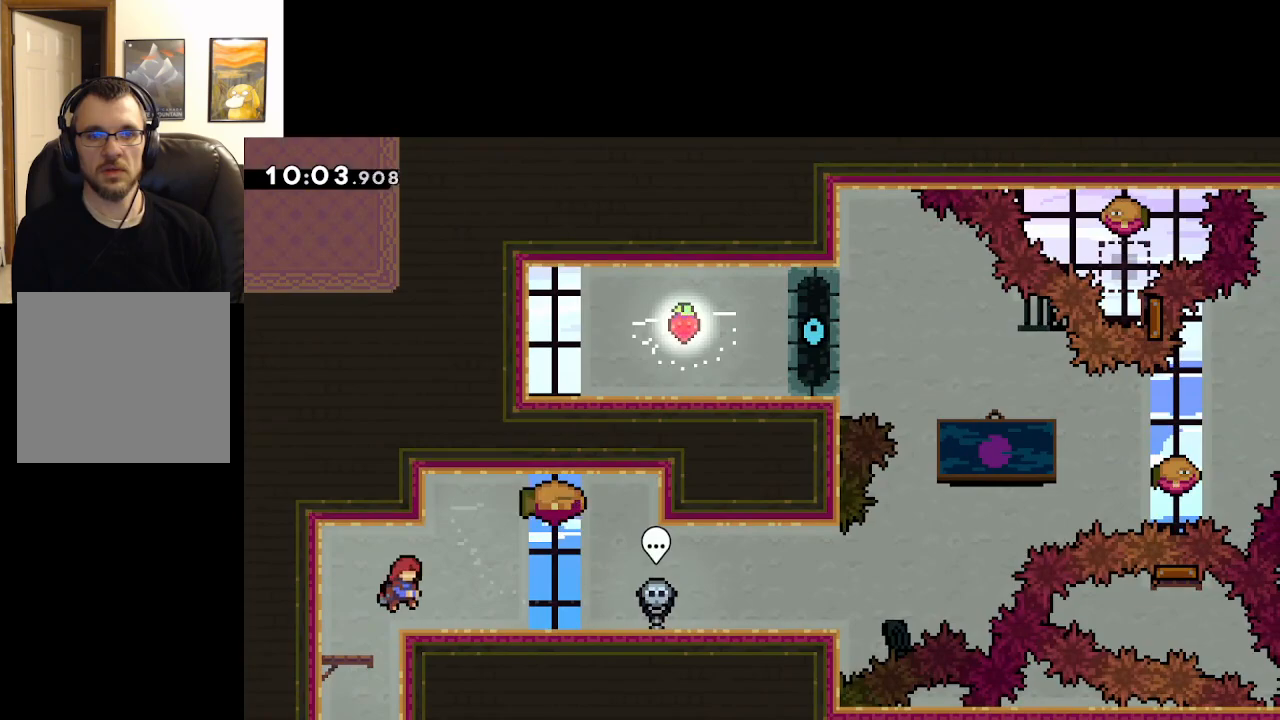
{"buttons": [], "left_stick": "right", "right_stick": "center", "events": [[100, "X", "up"], [167, "A", "up"]]}